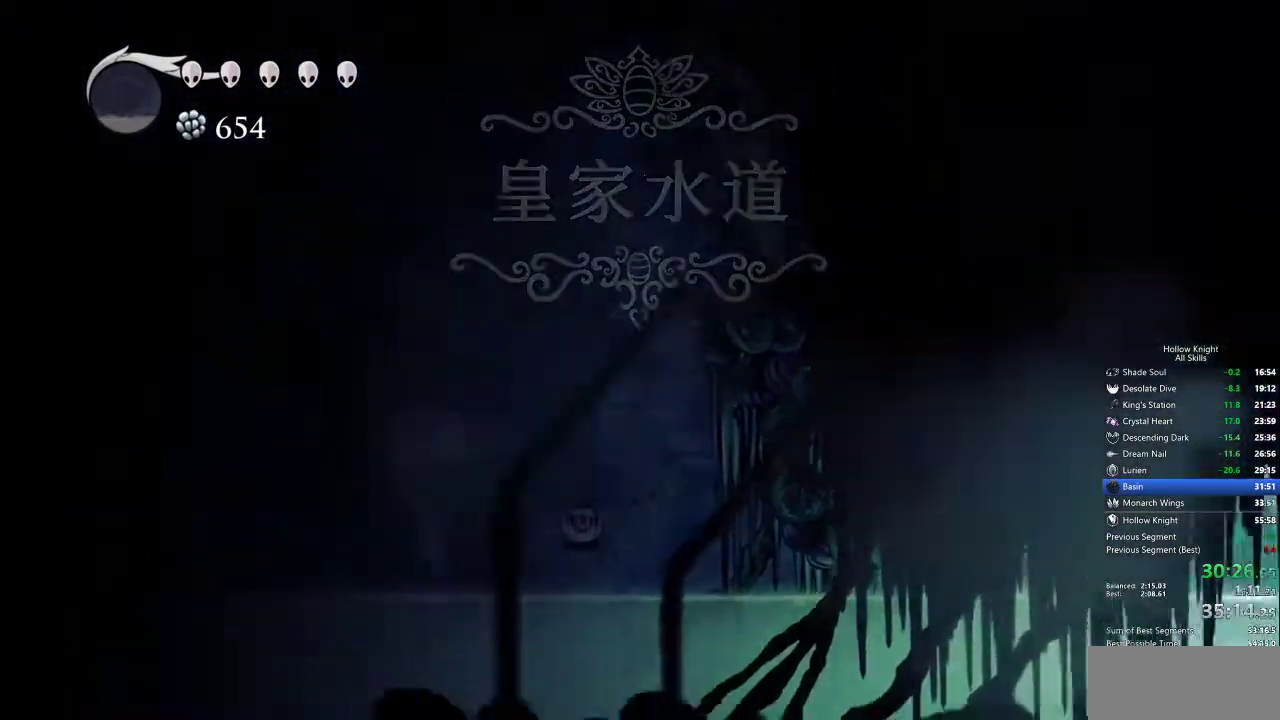
Gameplay with keyboard; each line is a JSON object with the keys held at the frame after it. "events" lists presses ("down") and releases ("up") of "cdash", "dash", "dnail", "down", "heal", "inv", "jump", "left", "nail", "right", "spell" and "up" between this image and that frame as [ms after this image, input, new state], when the widget could be followed in between. No other keys are recorded. Mouse input is not recorded. Key names are as the overlay labels them; some are game actions (e.g. jump) rather than physical keys.
{"keys": ["right"], "events": []}
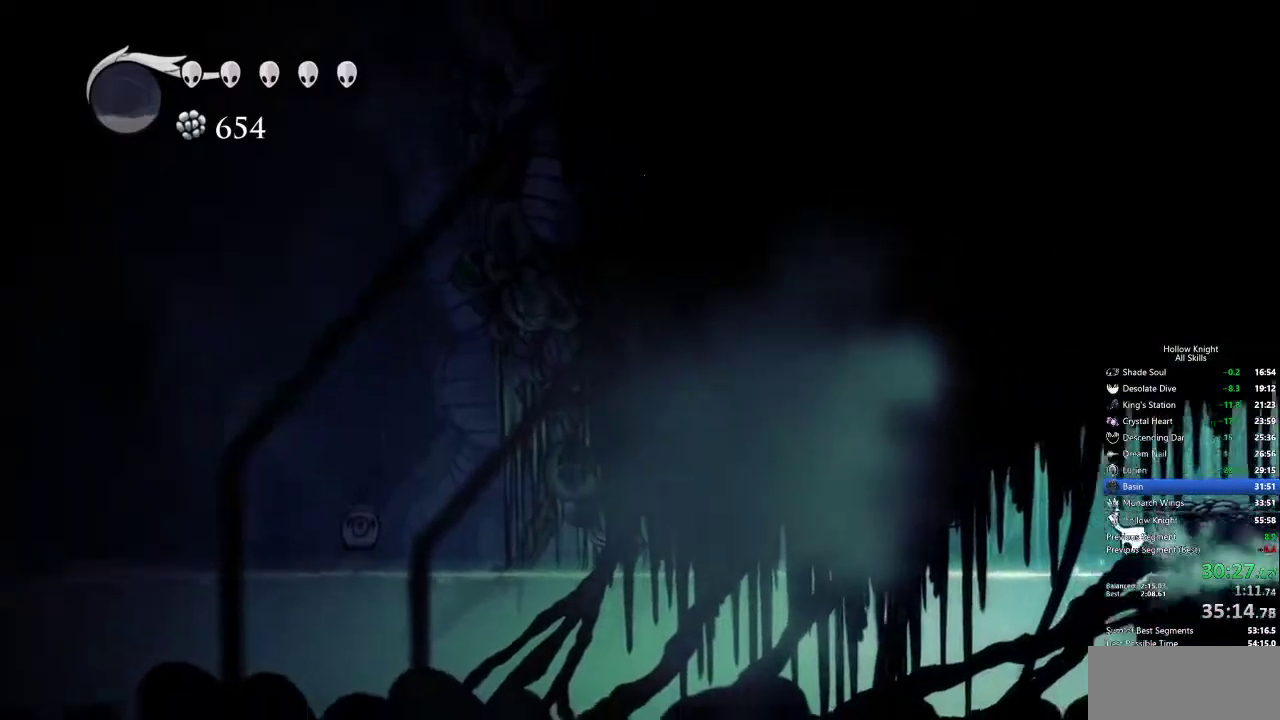
{"keys": ["right"], "events": [[67, "jump", "down"], [250, "dash", "down"], [300, "jump", "up"], [400, "dash", "up"]]}
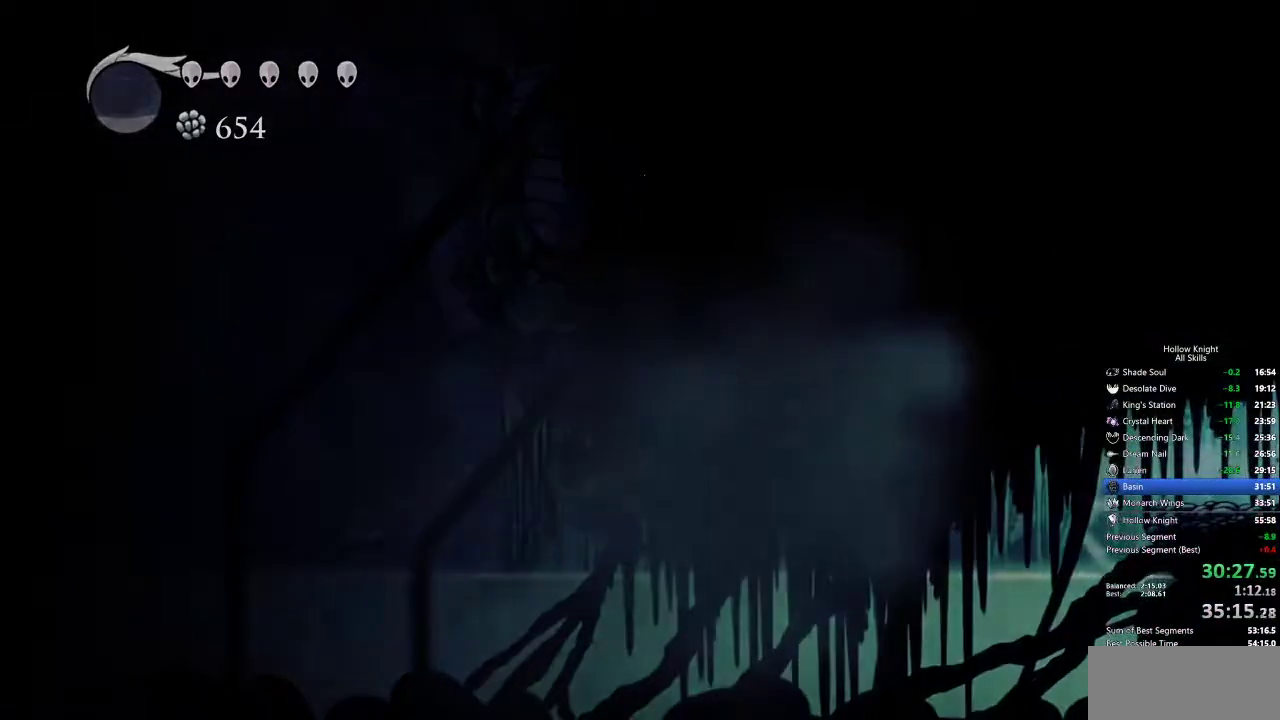
{"keys": ["right"], "events": []}
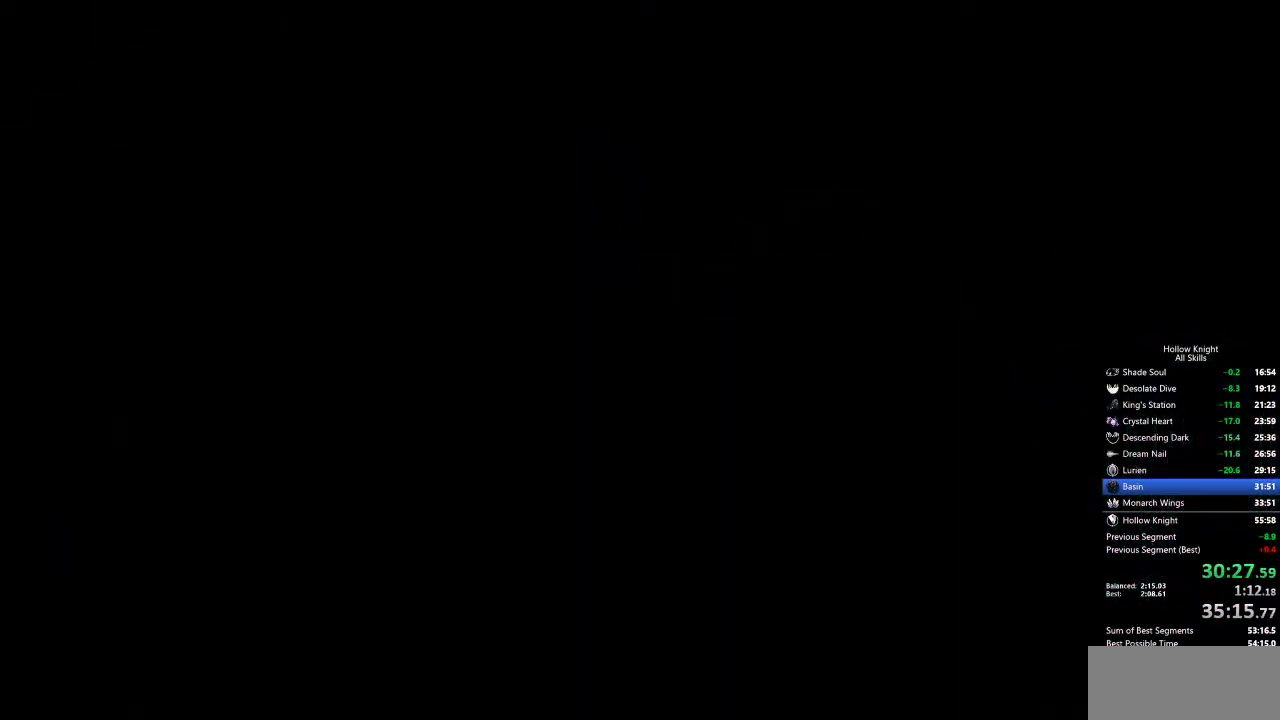
{"keys": ["right"], "events": []}
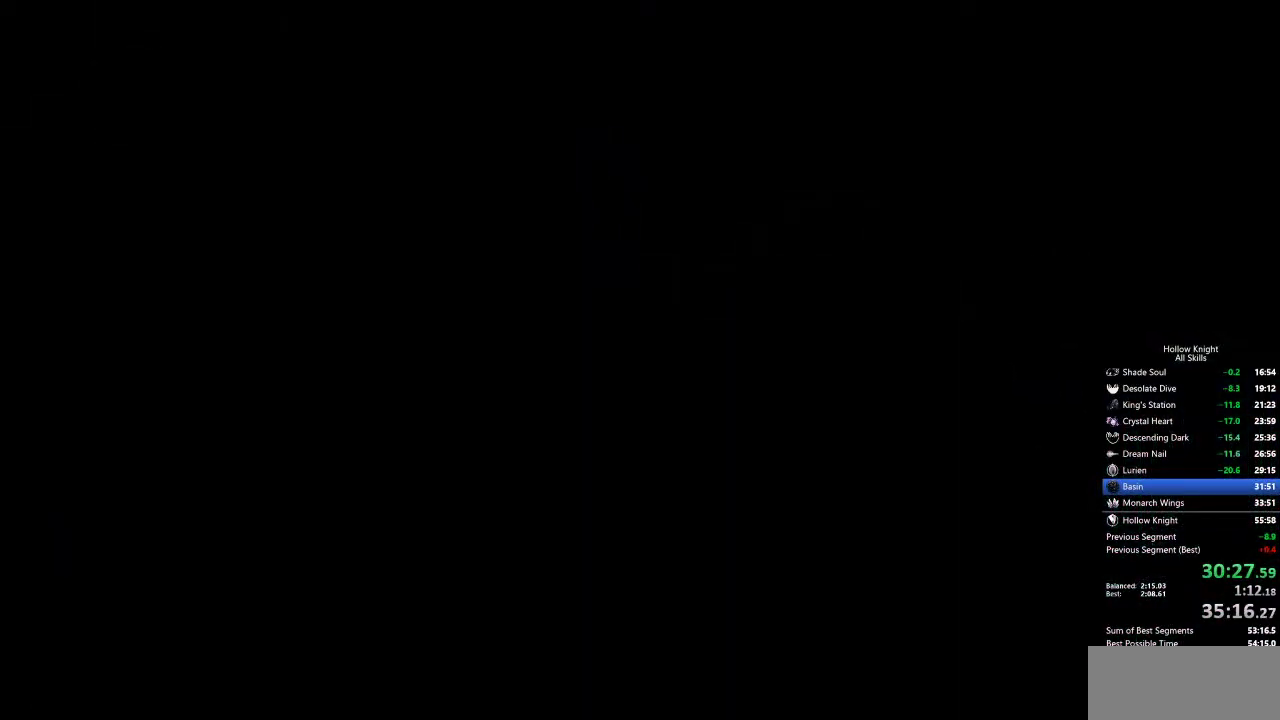
{"keys": ["right"], "events": []}
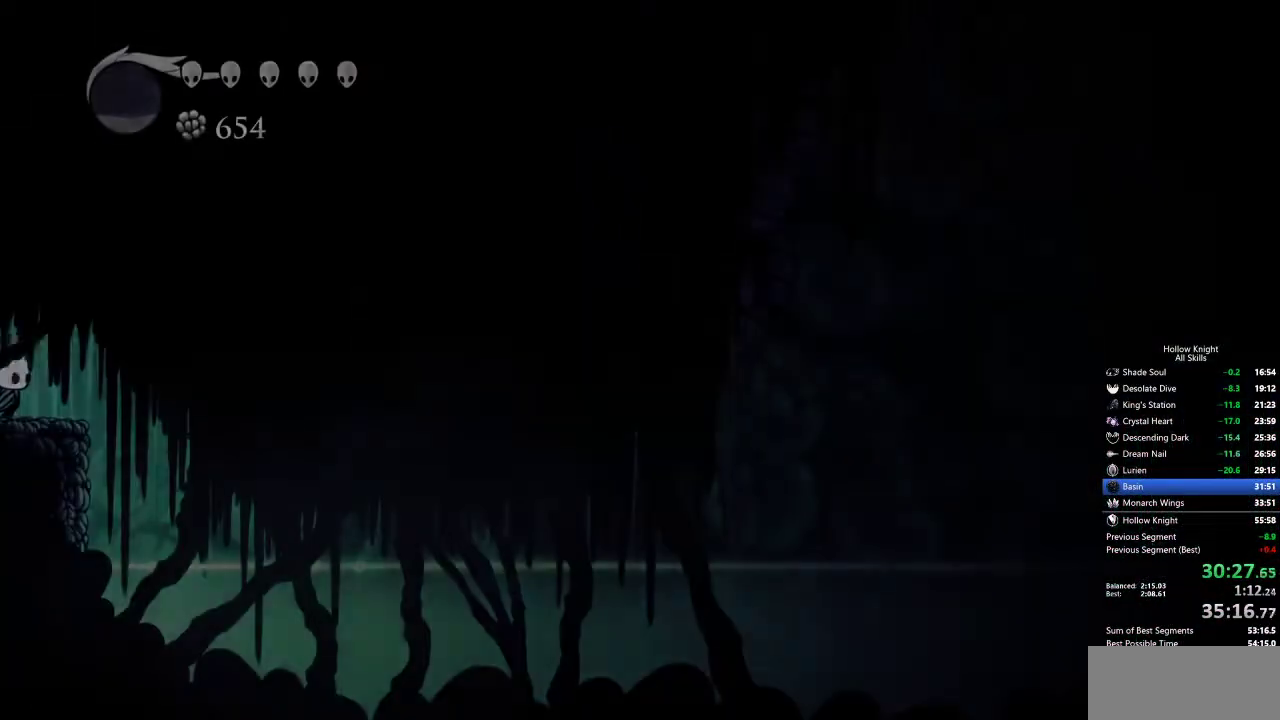
{"keys": ["left"], "events": [[317, "left", "down"], [367, "right", "up"]]}
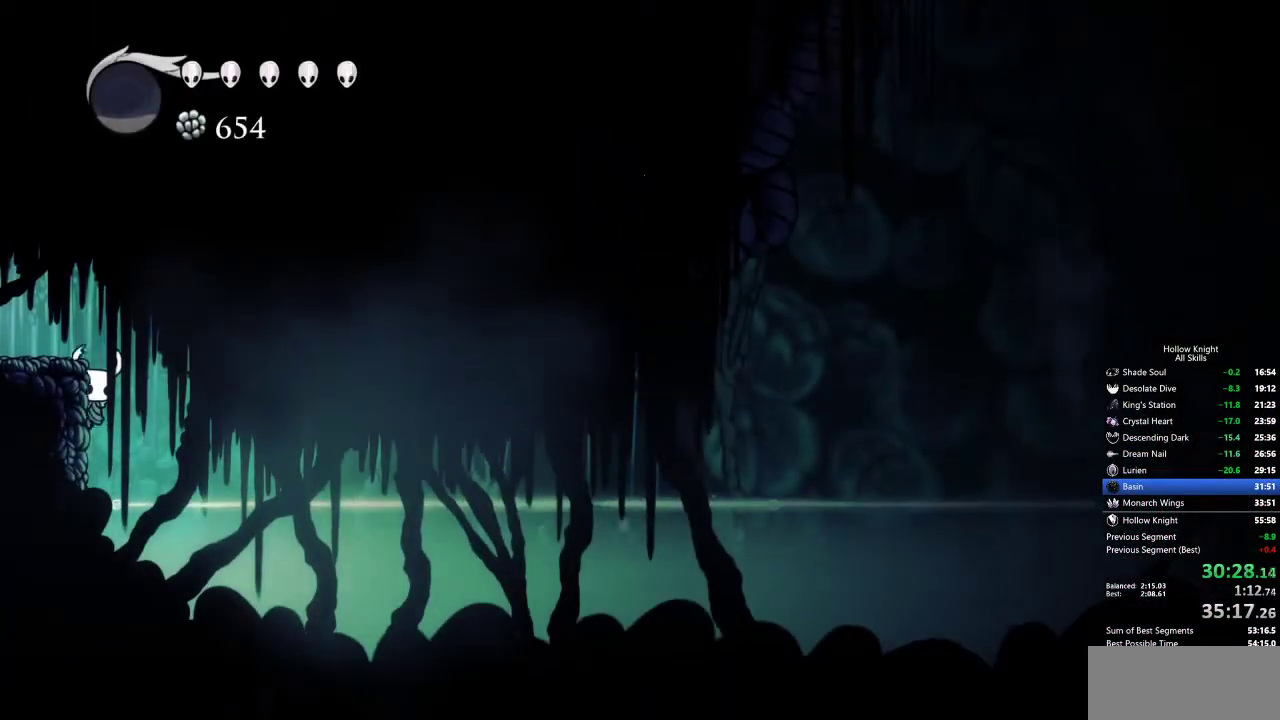
{"keys": ["cdash", "left"], "events": [[150, "cdash", "down"]]}
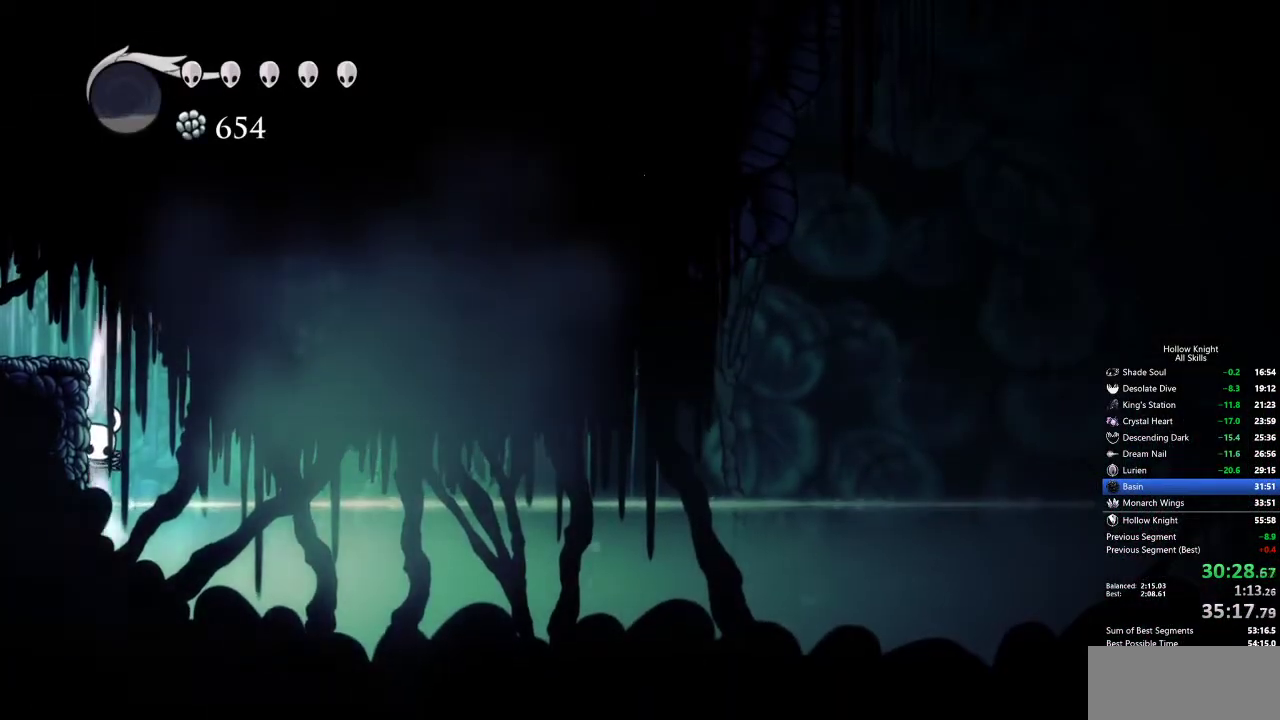
{"keys": ["cdash", "left"], "events": []}
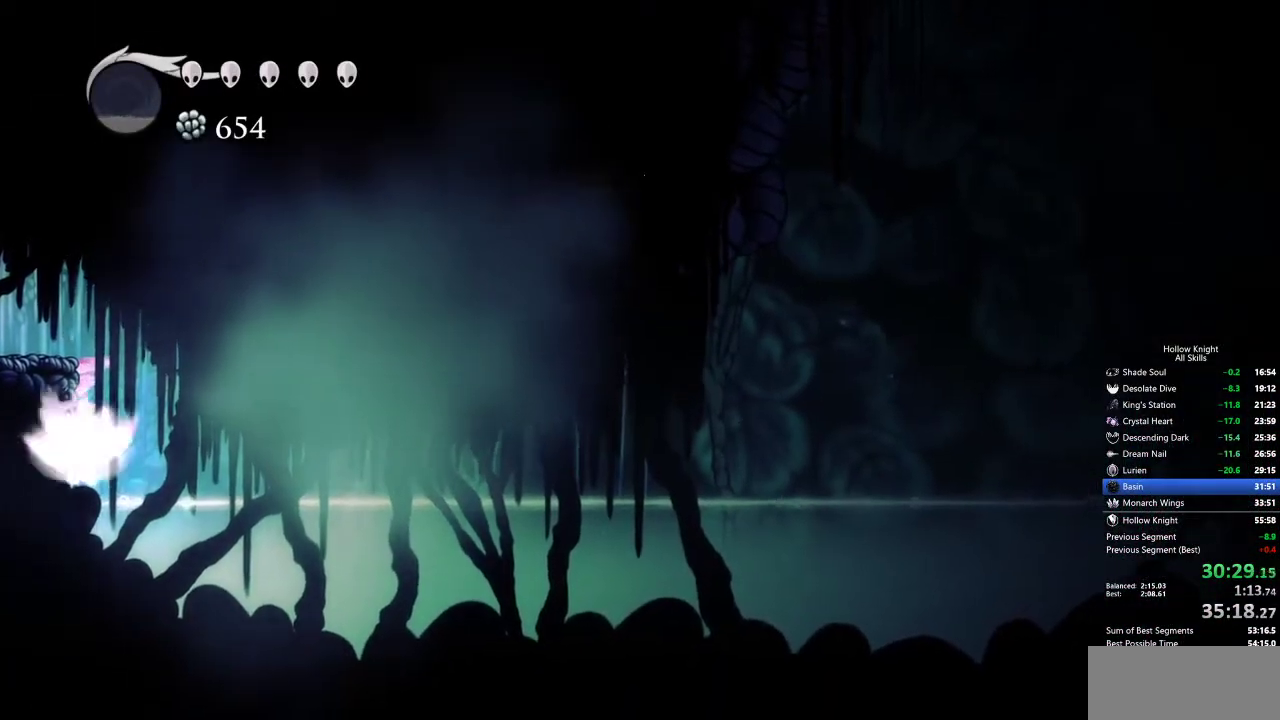
{"keys": [], "events": [[100, "cdash", "up"], [100, "left", "up"]]}
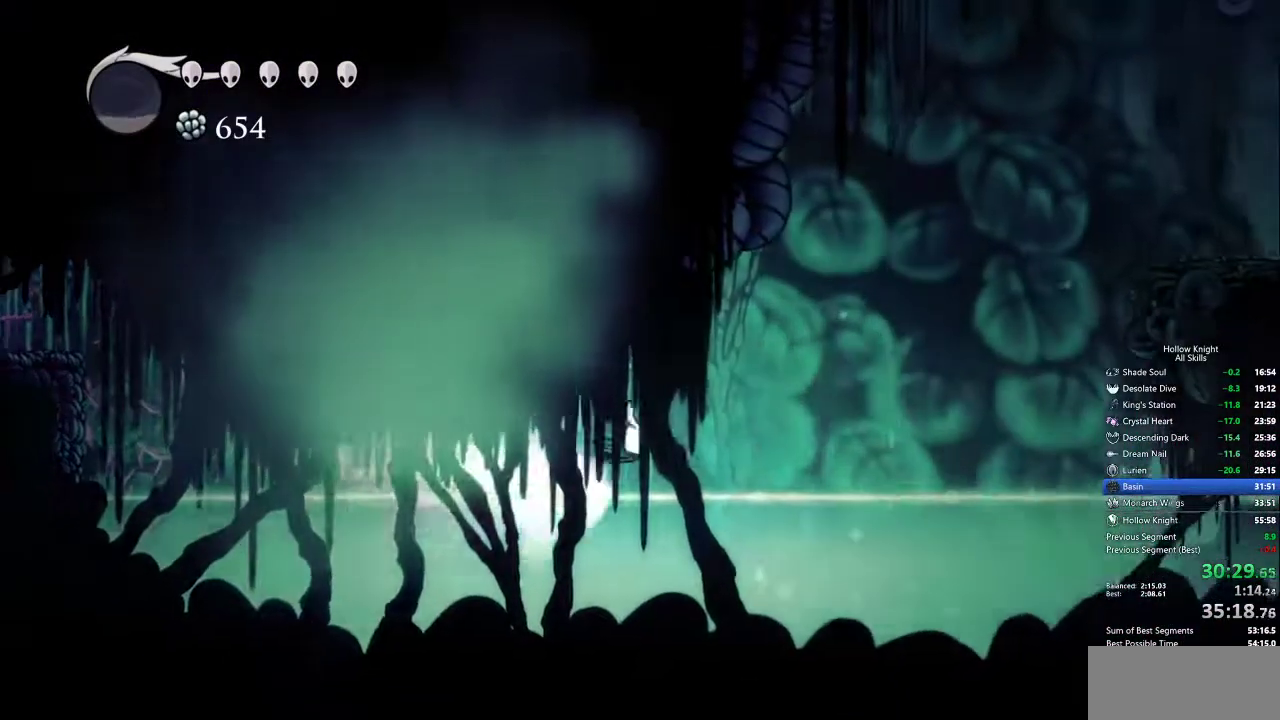
{"keys": [], "events": [[267, "cdash", "down"], [367, "cdash", "up"]]}
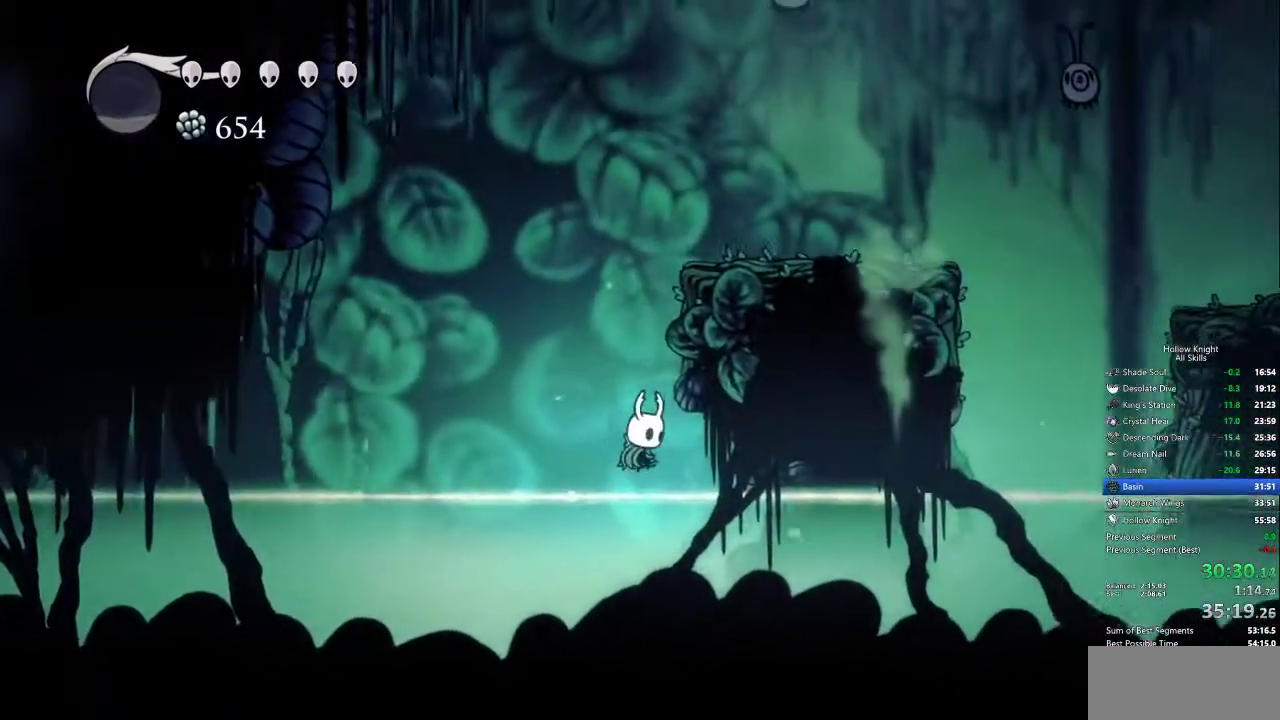
{"keys": ["left"], "events": [[333, "right", "down"], [383, "dash", "down"], [467, "dash", "up"], [467, "left", "down"], [467, "right", "up"]]}
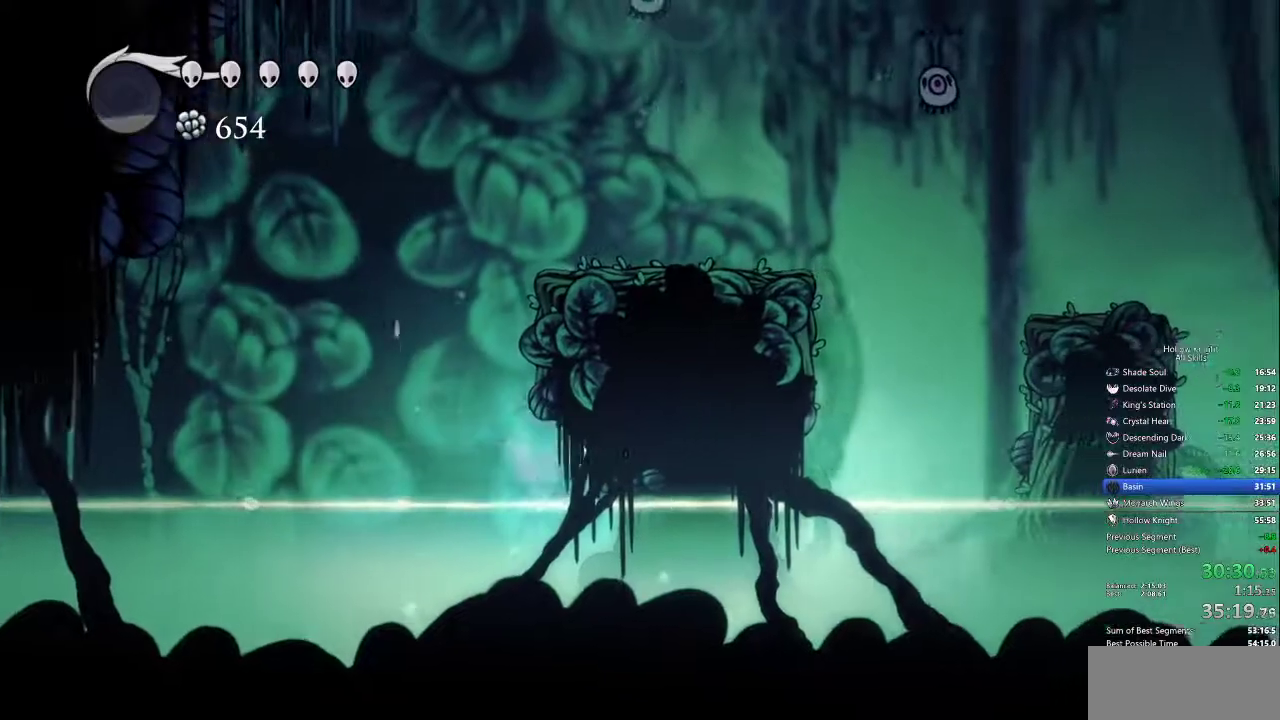
{"keys": ["jump", "right"], "events": [[17, "jump", "down"], [200, "right", "down"], [250, "left", "up"], [433, "jump", "up"], [483, "jump", "down"]]}
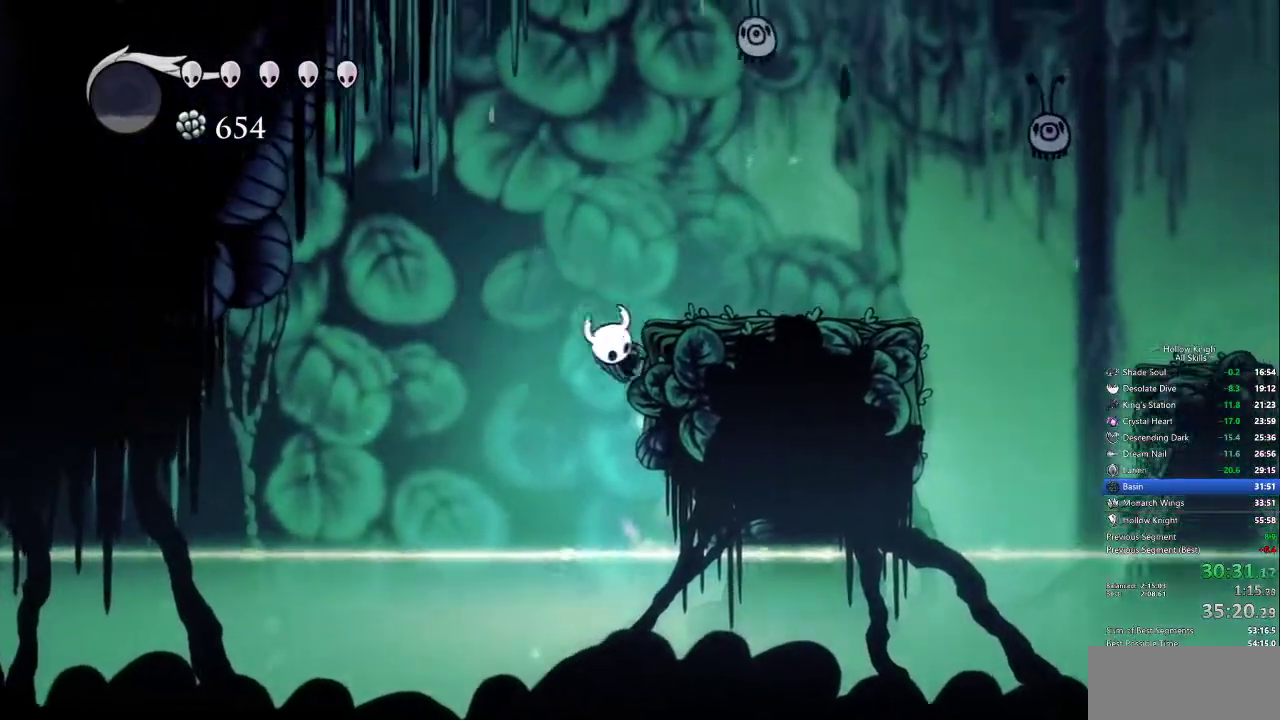
{"keys": ["right"], "events": [[217, "jump", "up"]]}
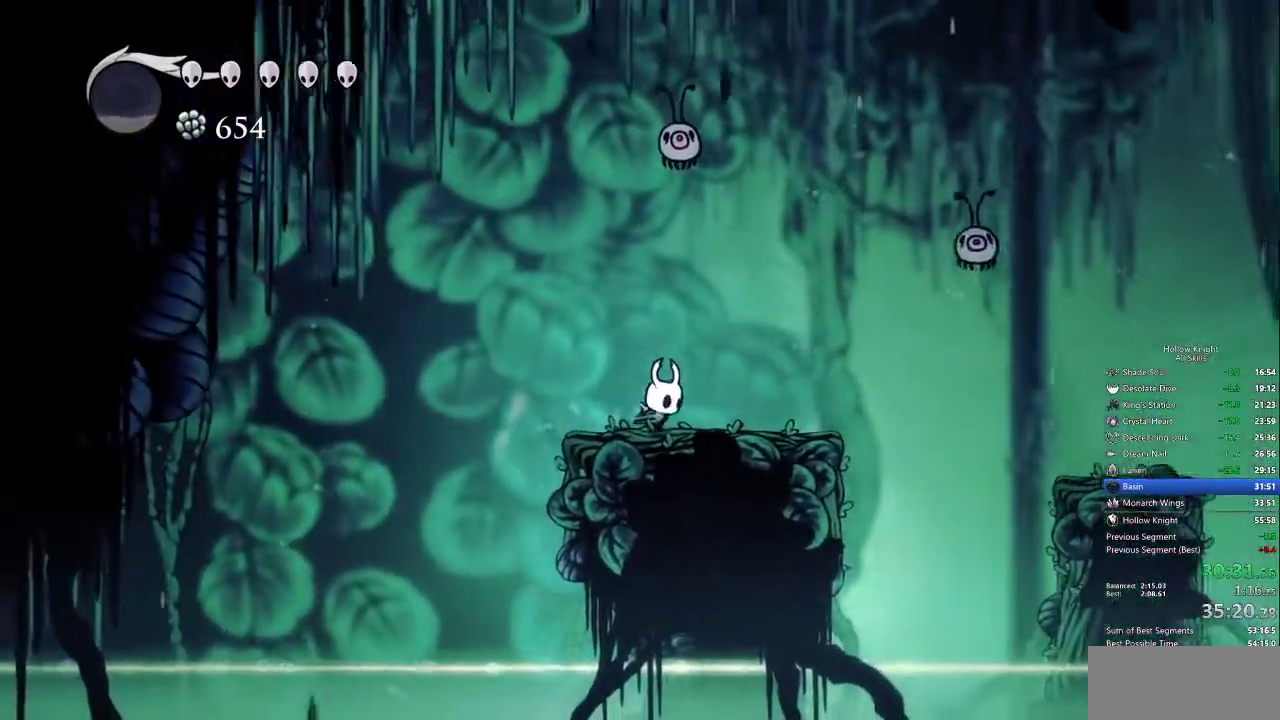
{"keys": ["right"], "events": [[283, "jump", "down"], [467, "jump", "up"]]}
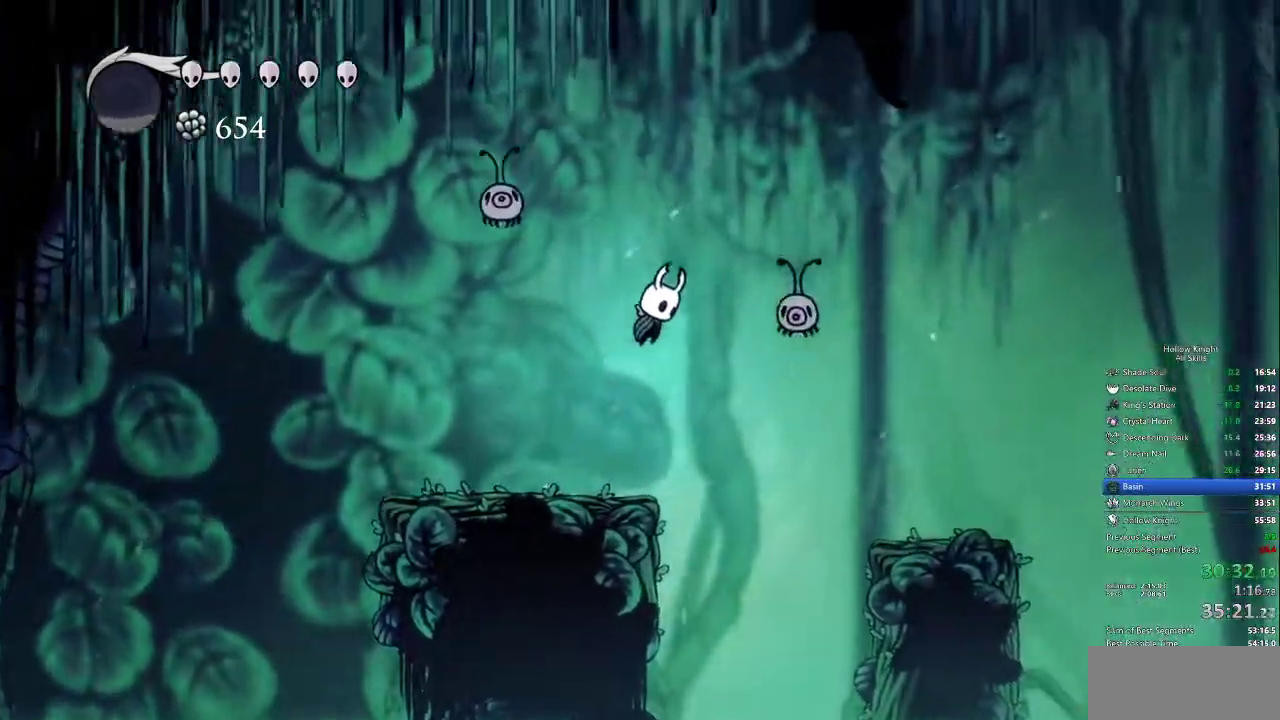
{"keys": [], "events": [[117, "up", "down"], [200, "nail", "down"], [250, "dash", "down"], [300, "nail", "up"], [300, "up", "up"], [350, "dash", "up"], [383, "right", "up"]]}
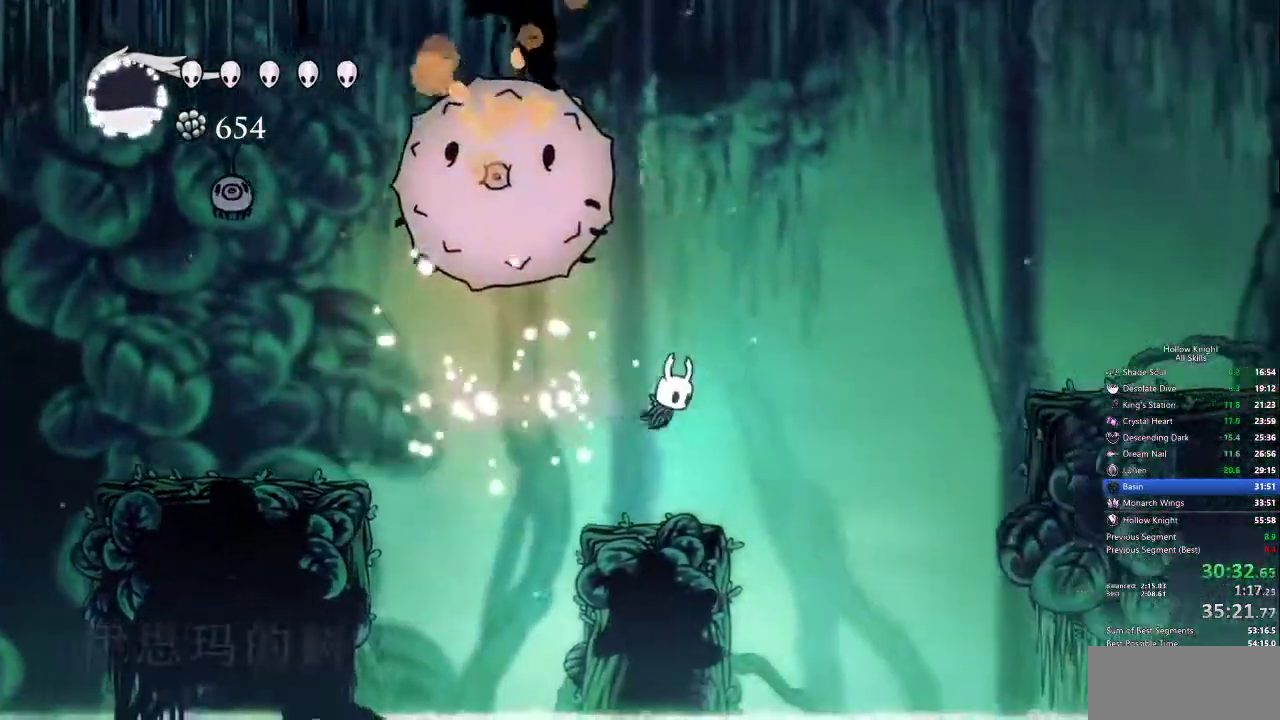
{"keys": ["jump", "right"]}
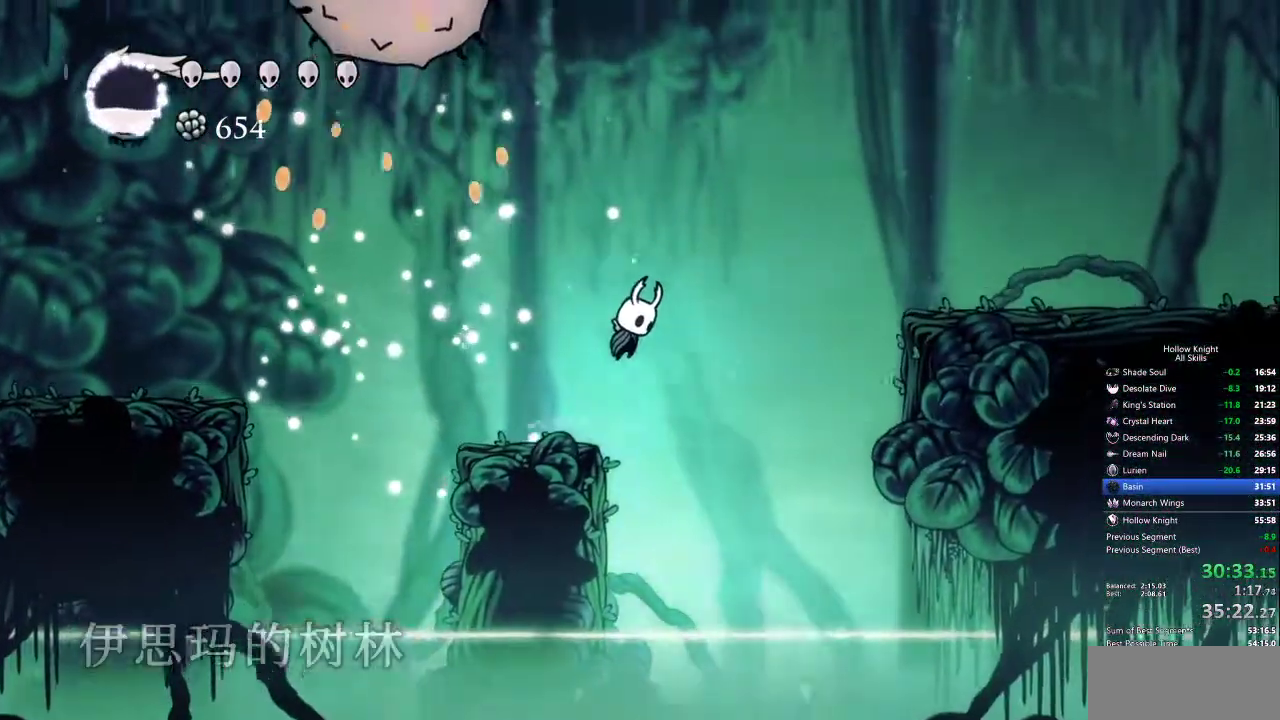
{"keys": ["right"], "events": [[167, "dash", "down"], [217, "jump", "up"], [267, "dash", "up"]]}
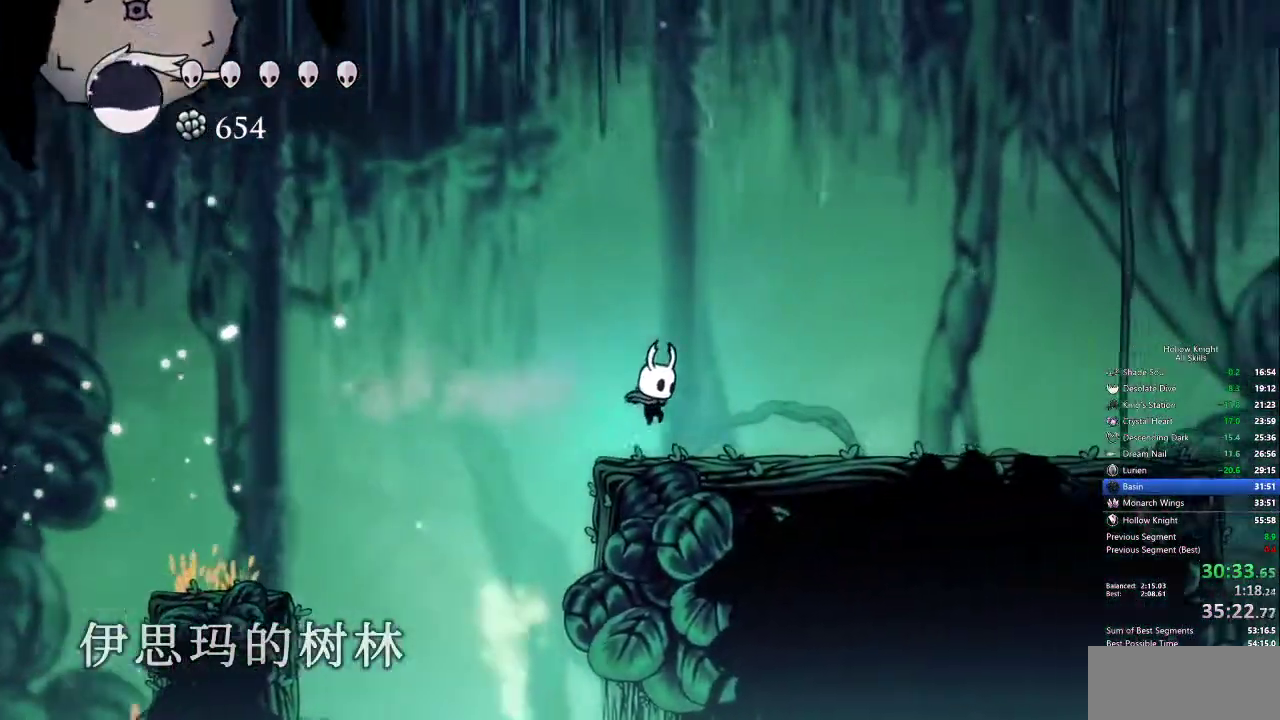
{"keys": ["cdash"], "events": [[183, "cdash", "down"], [183, "right", "up"]]}
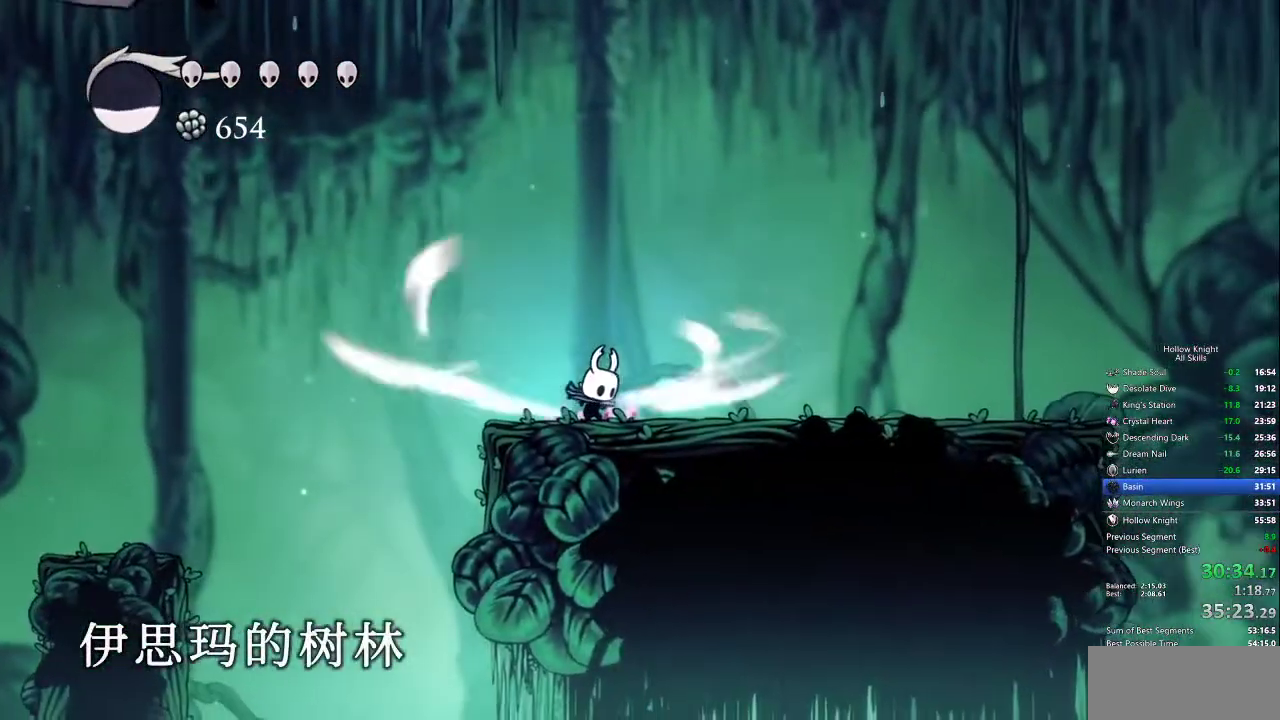
{"keys": ["cdash"], "events": []}